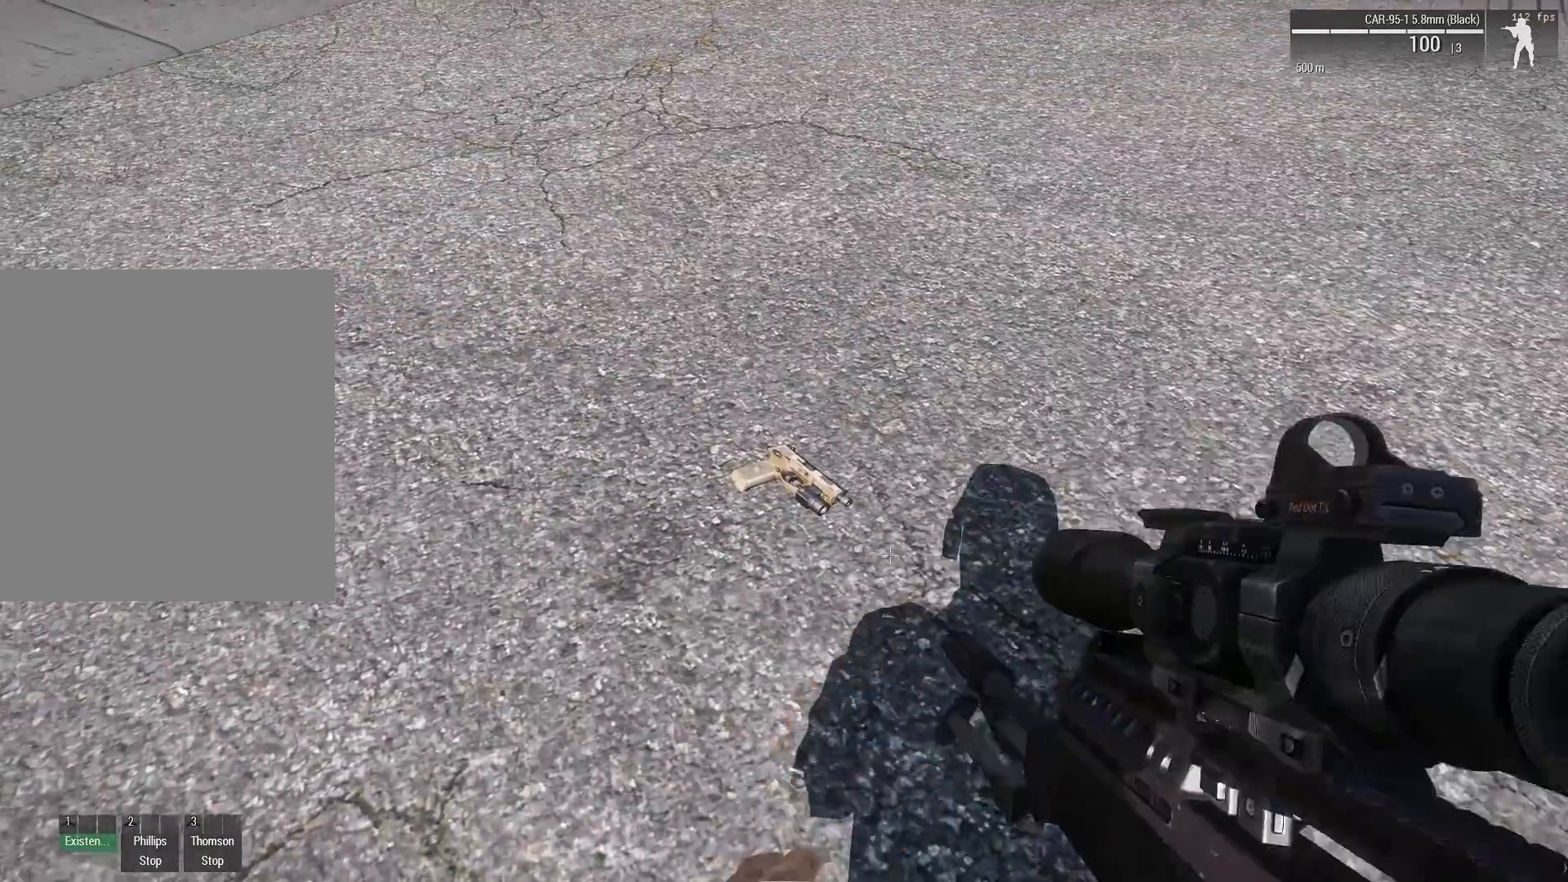
Gameplay with a controller (Xbox layout); each line is a JSON object with the inputs held at the frame after it (dt_ms = milliseconds from this image to that frame). "events" lists button and stick changes between this image and that frame as [ms after this image, input, new state], when the widget could be followed in between. Not read: DPAD_DOWN DPAD_LEFT DPAD_RIGHT DPAD_UP L1 L2 L3 R1 R2 R3 other_buttons right_stick.
{"dt_ms": 500, "buttons": [], "left_stick": "up", "events": [[500, "left_stick", "up"]]}
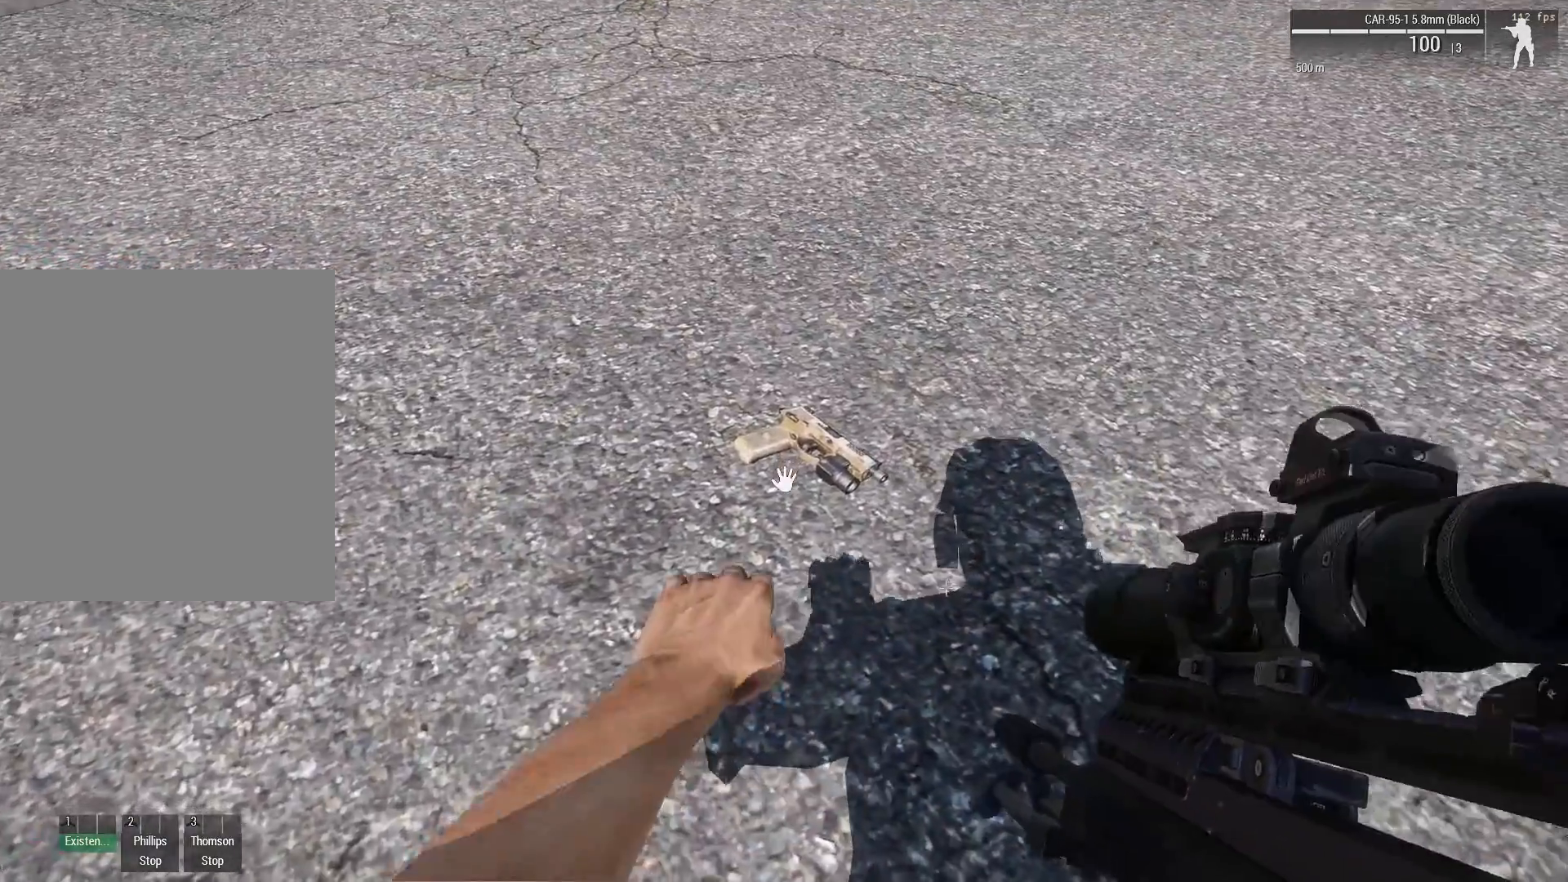
{"dt_ms": 500, "buttons": [], "left_stick": "center", "events": [[67, "left_stick", "center"]]}
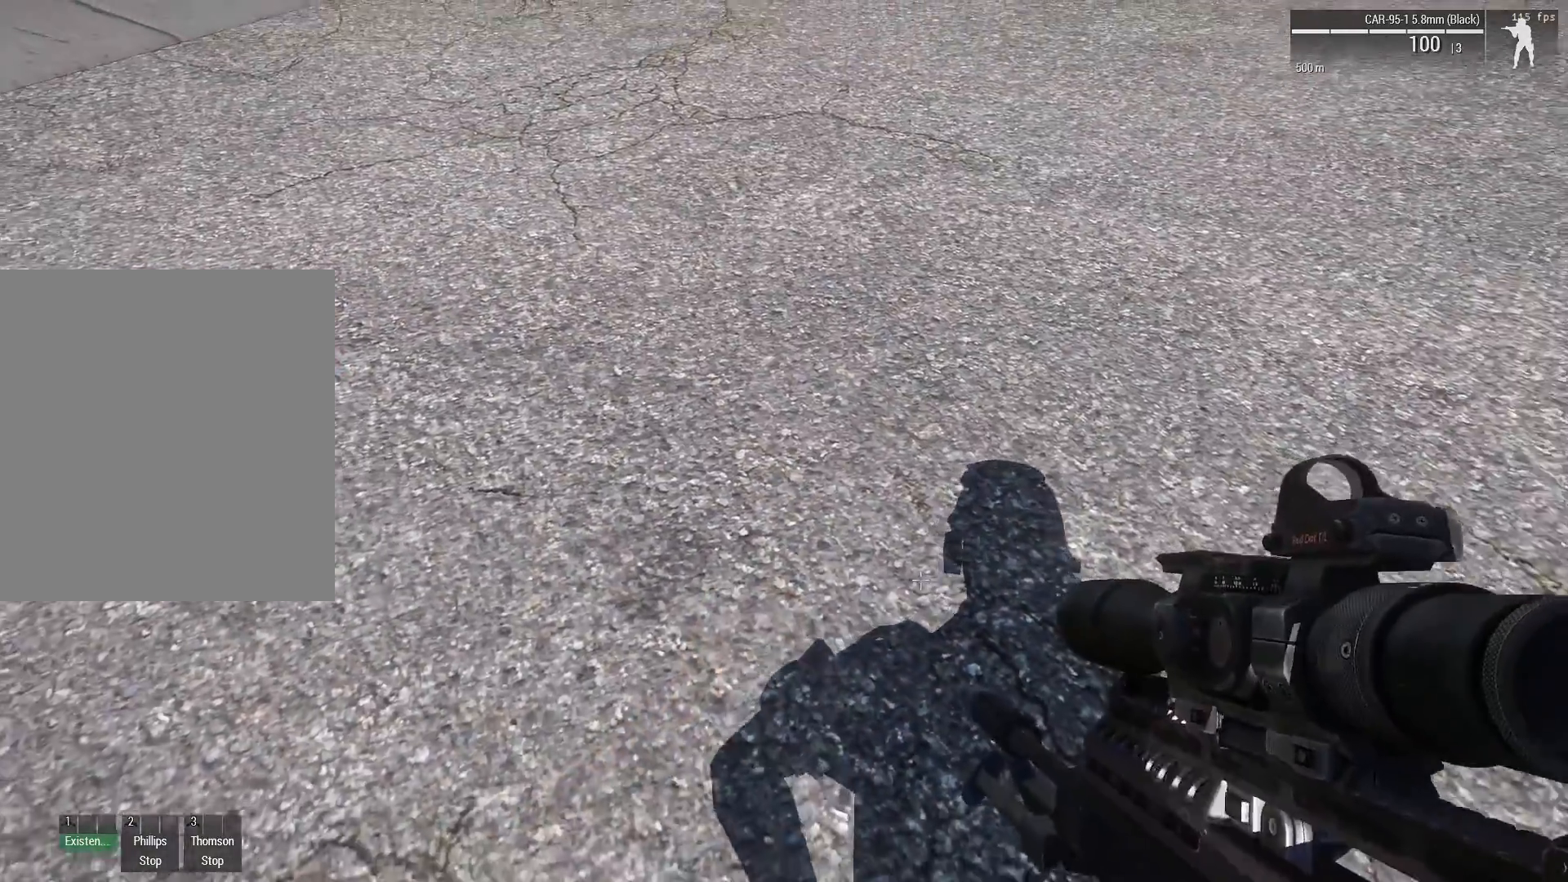
{"dt_ms": 500, "buttons": [], "left_stick": "center", "events": []}
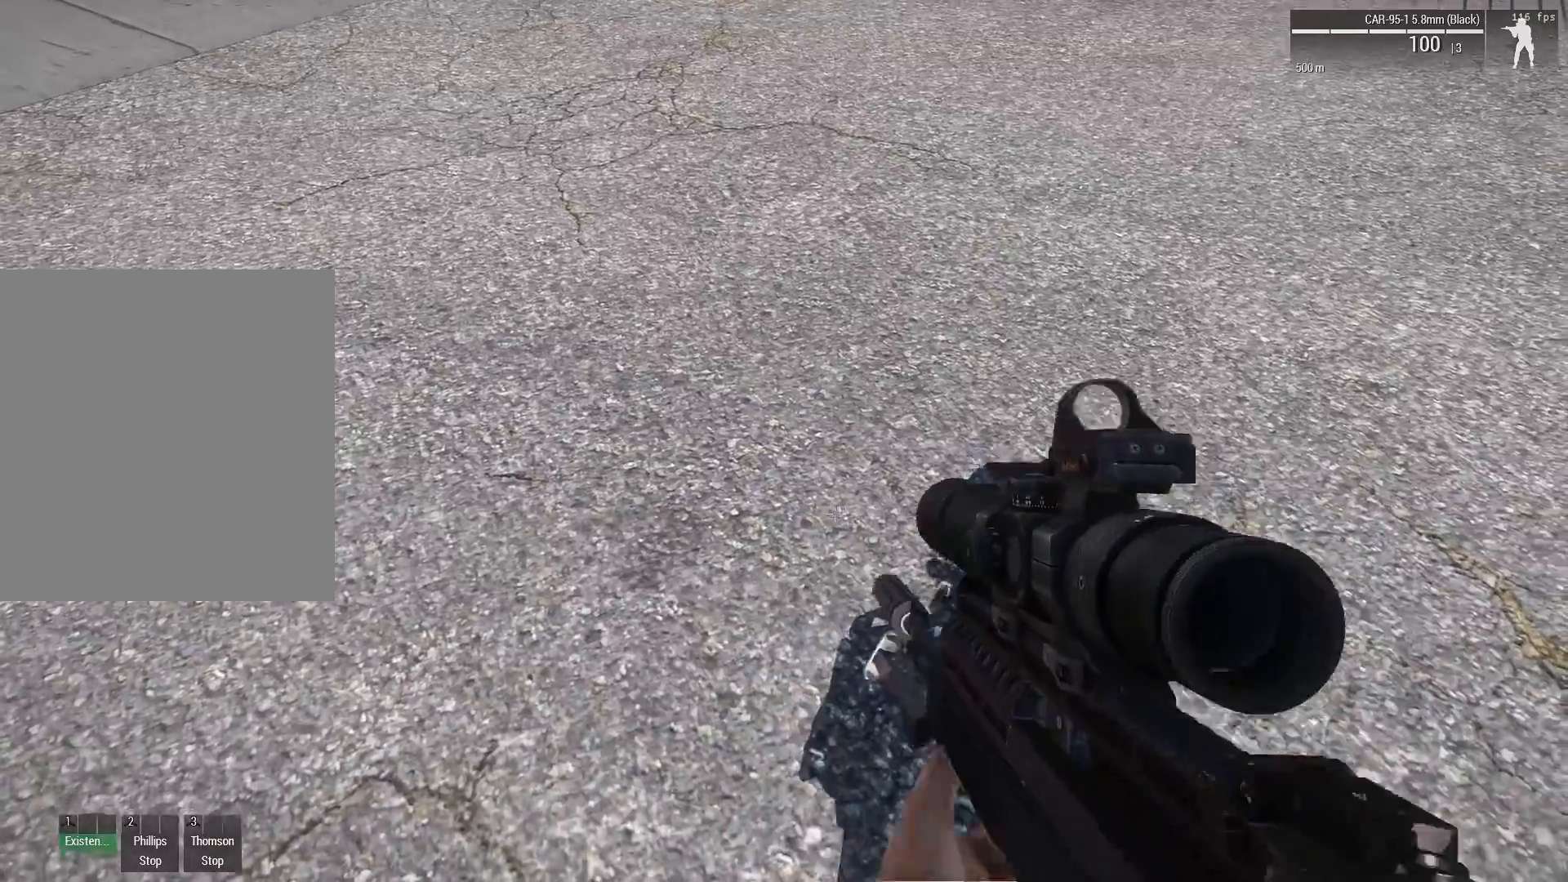
{"dt_ms": 500, "buttons": [], "left_stick": "center", "events": []}
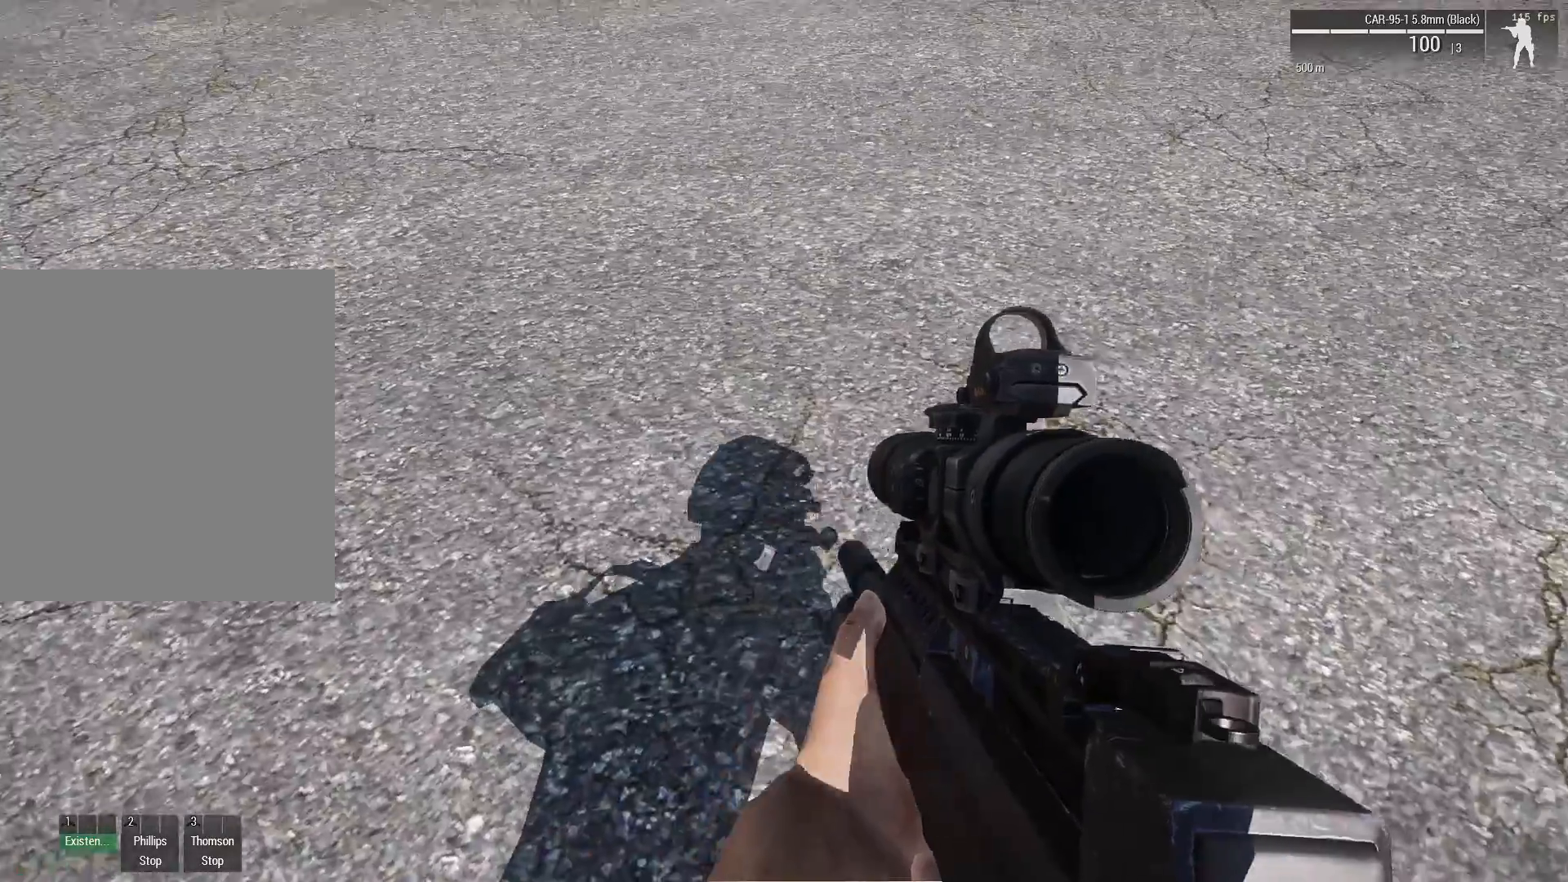
{"dt_ms": 1000, "buttons": [], "left_stick": "down"}
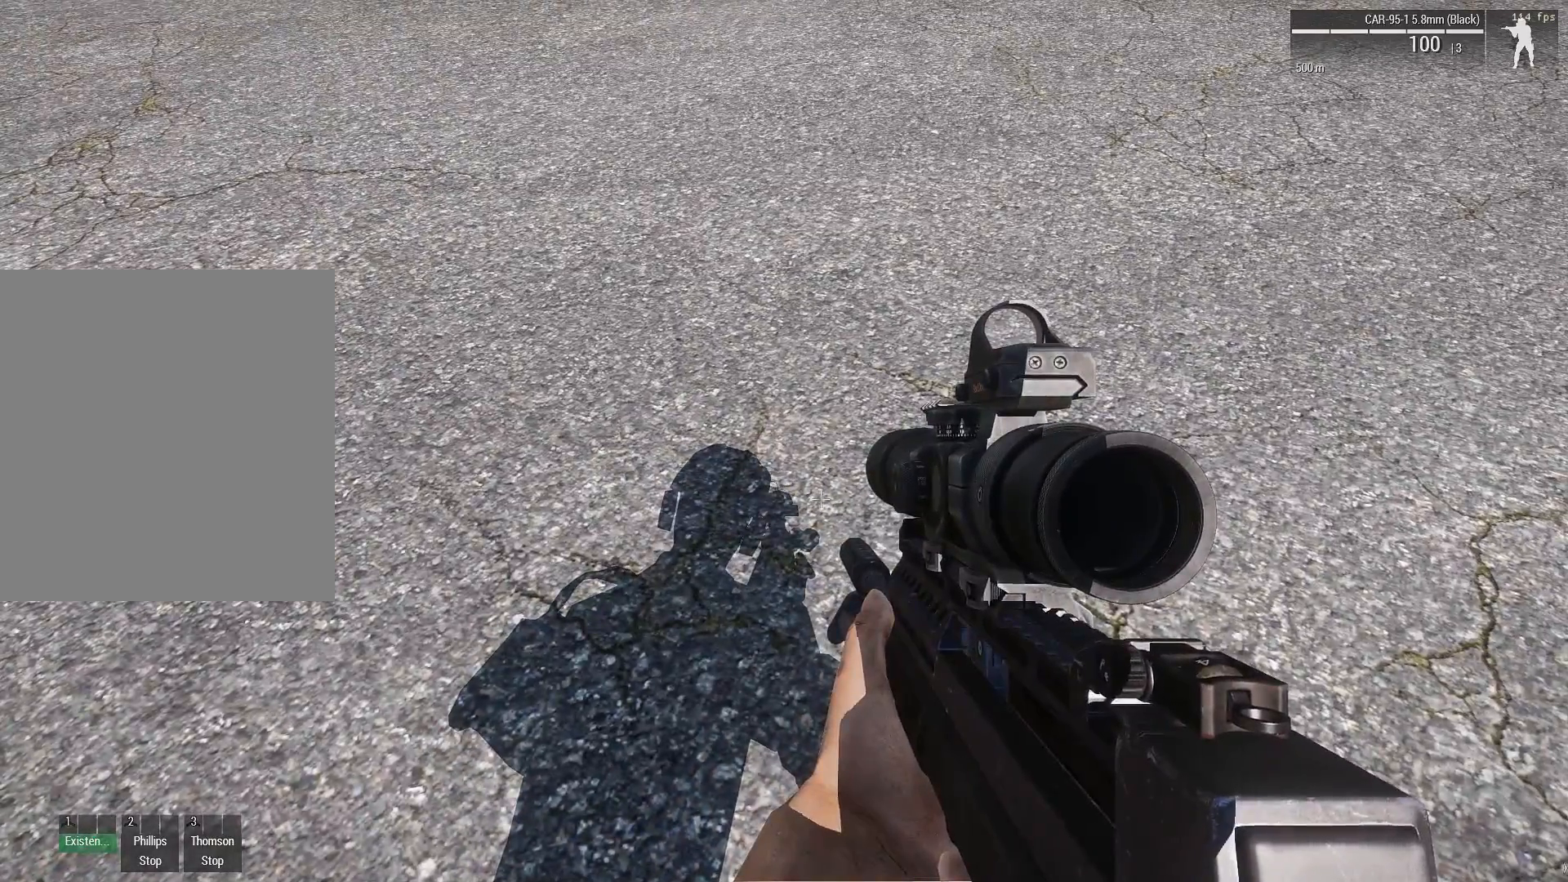
{"dt_ms": 500, "buttons": [], "left_stick": "down", "events": []}
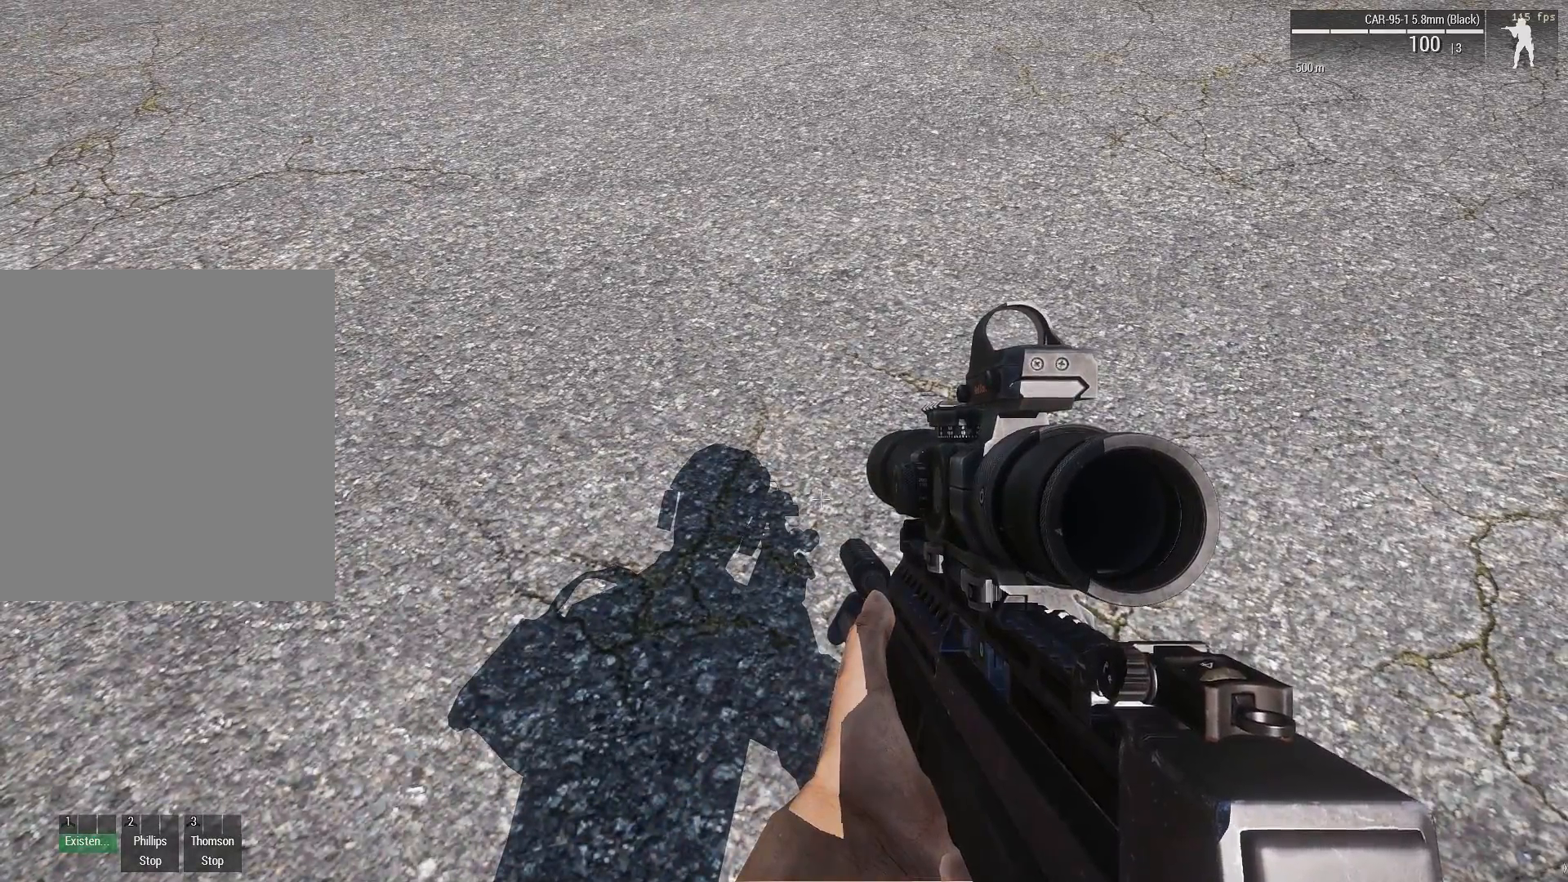
{"dt_ms": 500, "buttons": [], "left_stick": "down", "events": []}
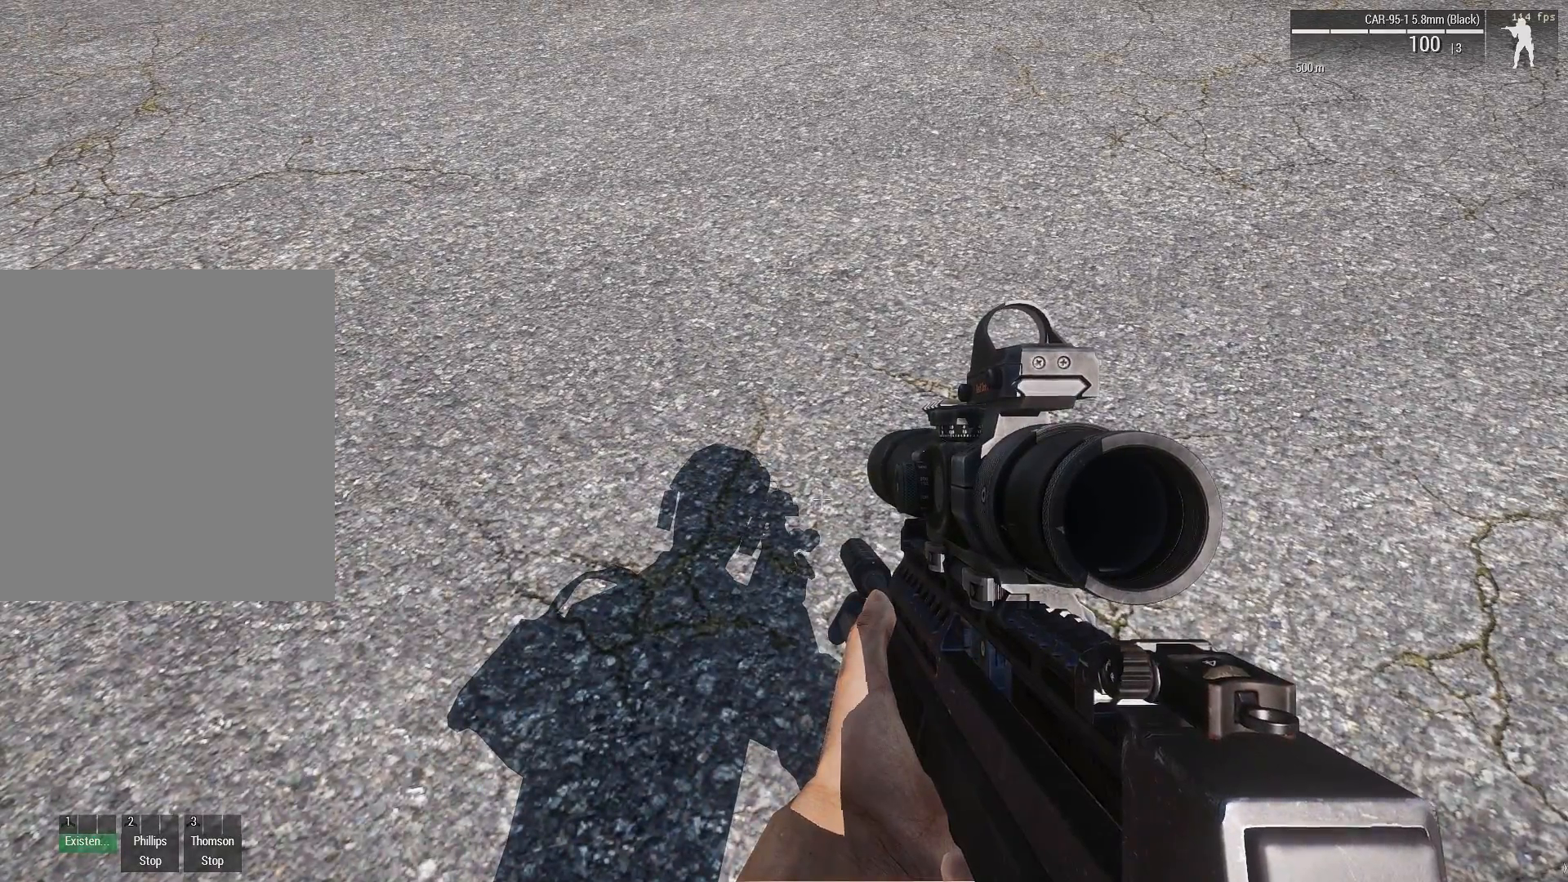
{"dt_ms": 500, "buttons": [], "left_stick": "center", "events": [[267, "left_stick", "center"]]}
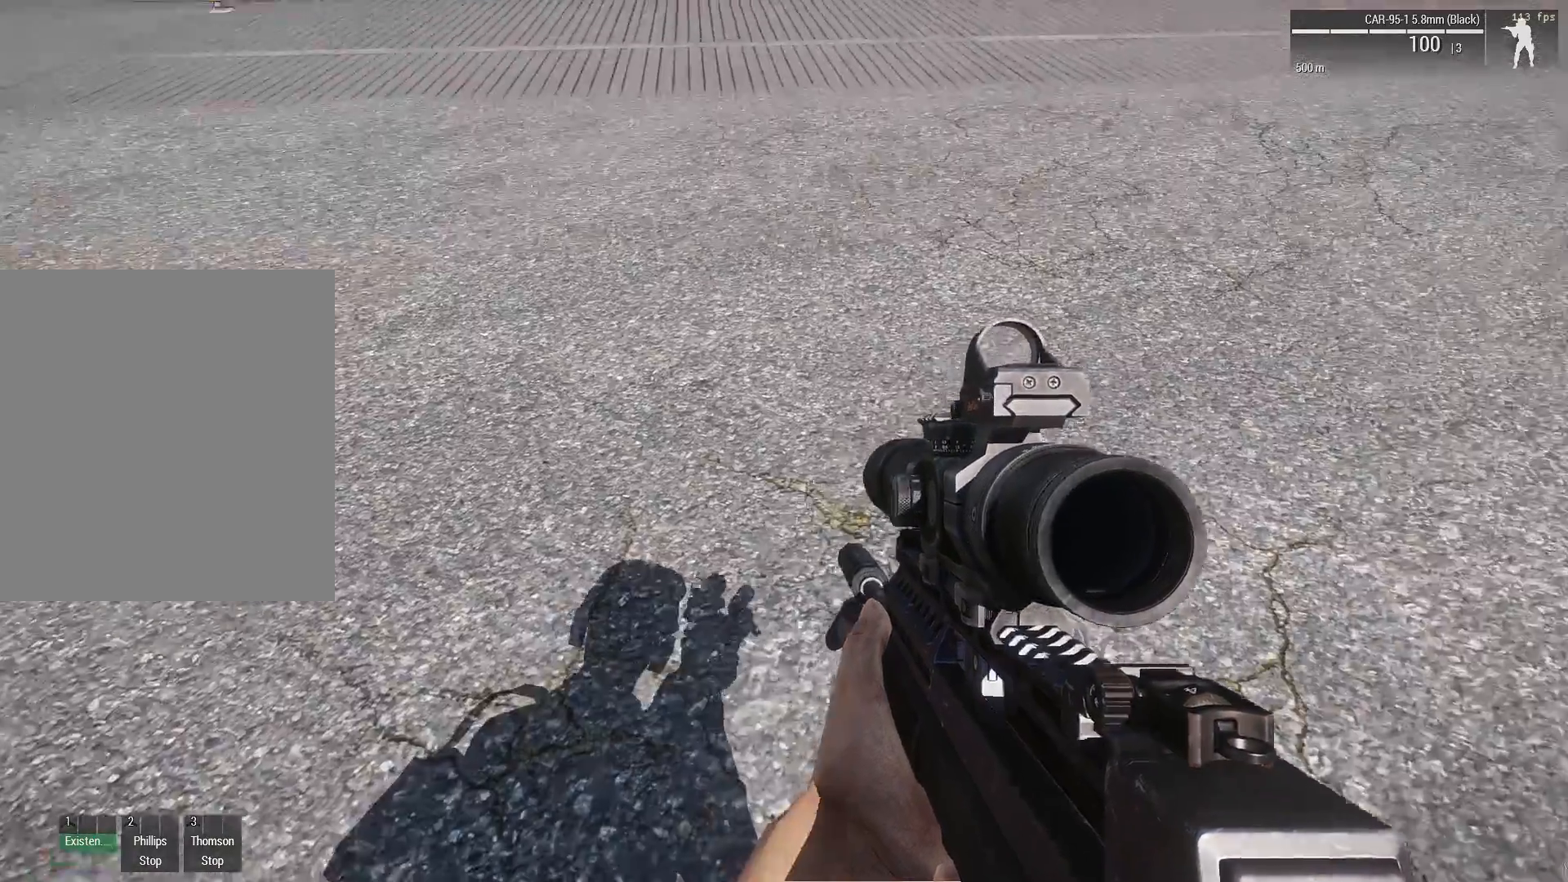
{"dt_ms": 500, "buttons": [], "left_stick": "center", "events": []}
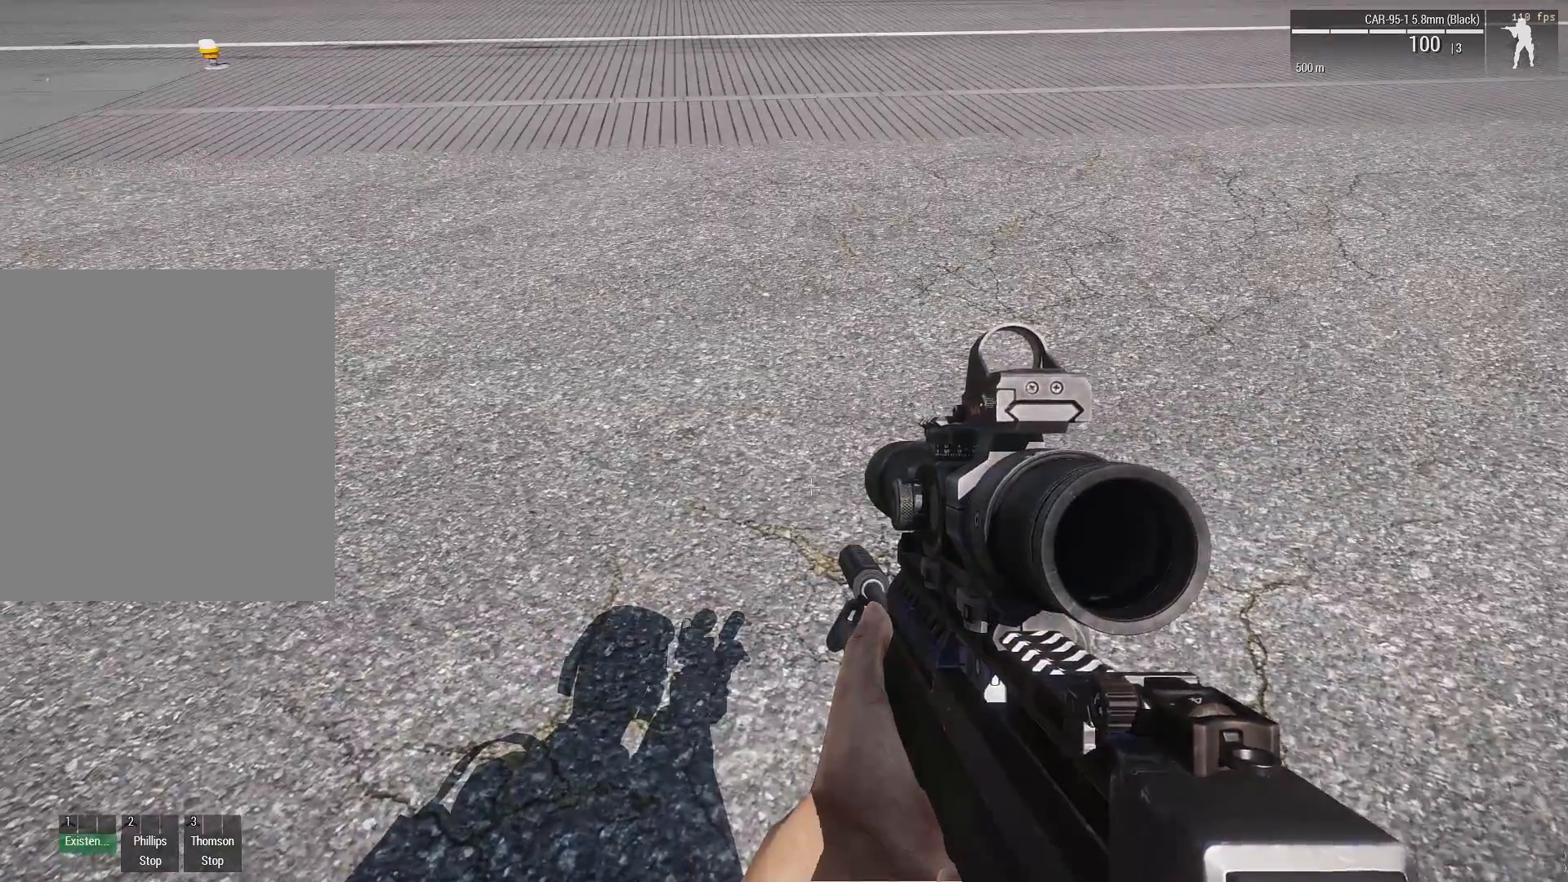
{"dt_ms": 500, "buttons": [], "left_stick": "center", "events": []}
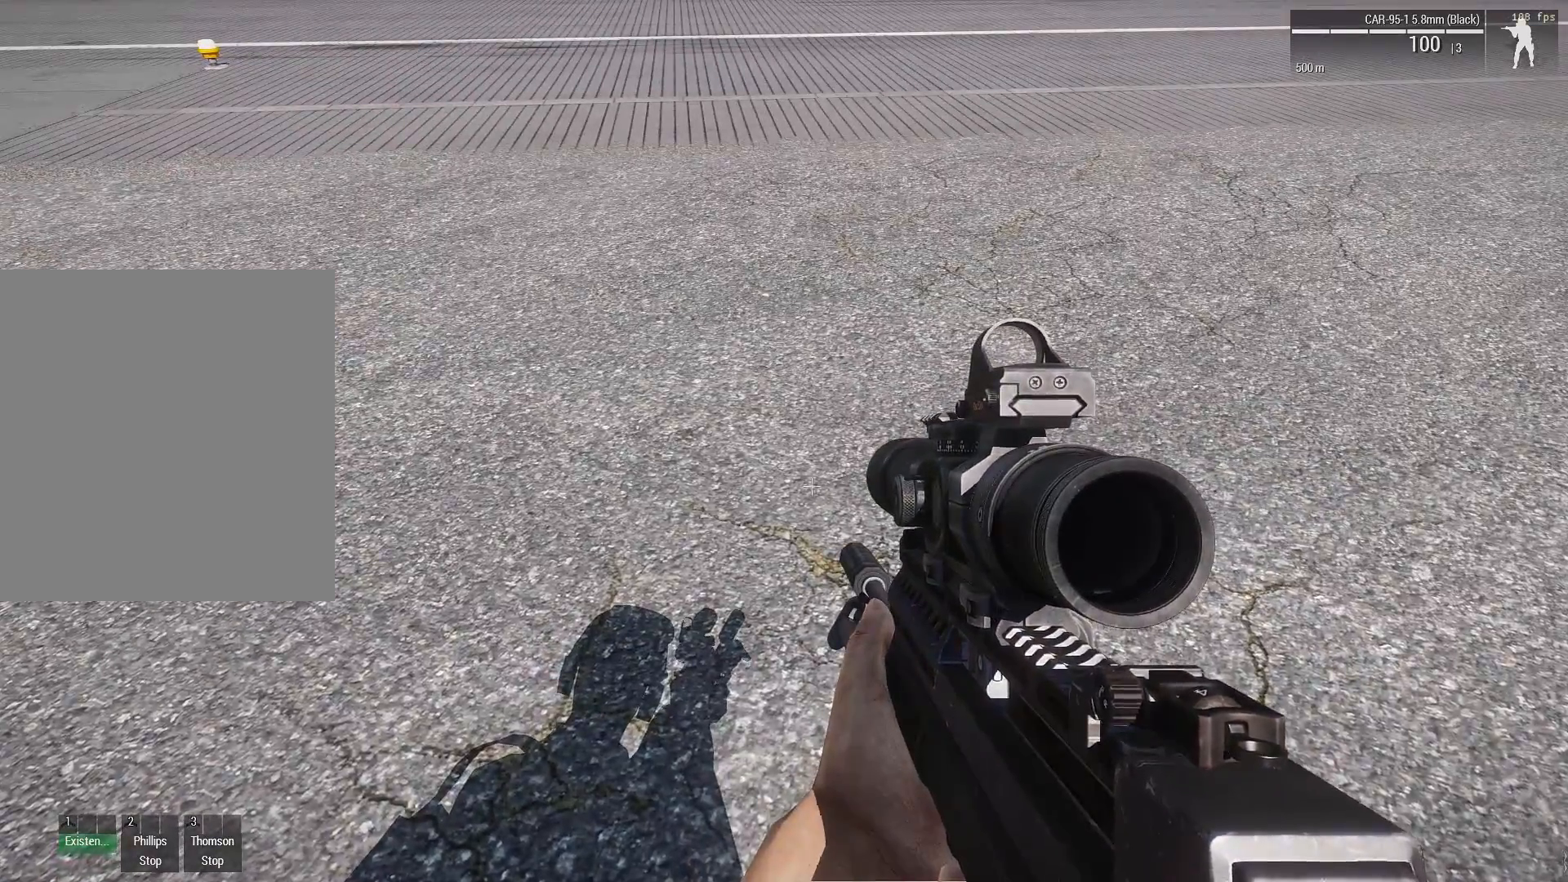
{"dt_ms": 500, "buttons": [], "left_stick": "center", "events": [[33, "HOME", "down"], [133, "HOME", "up"]]}
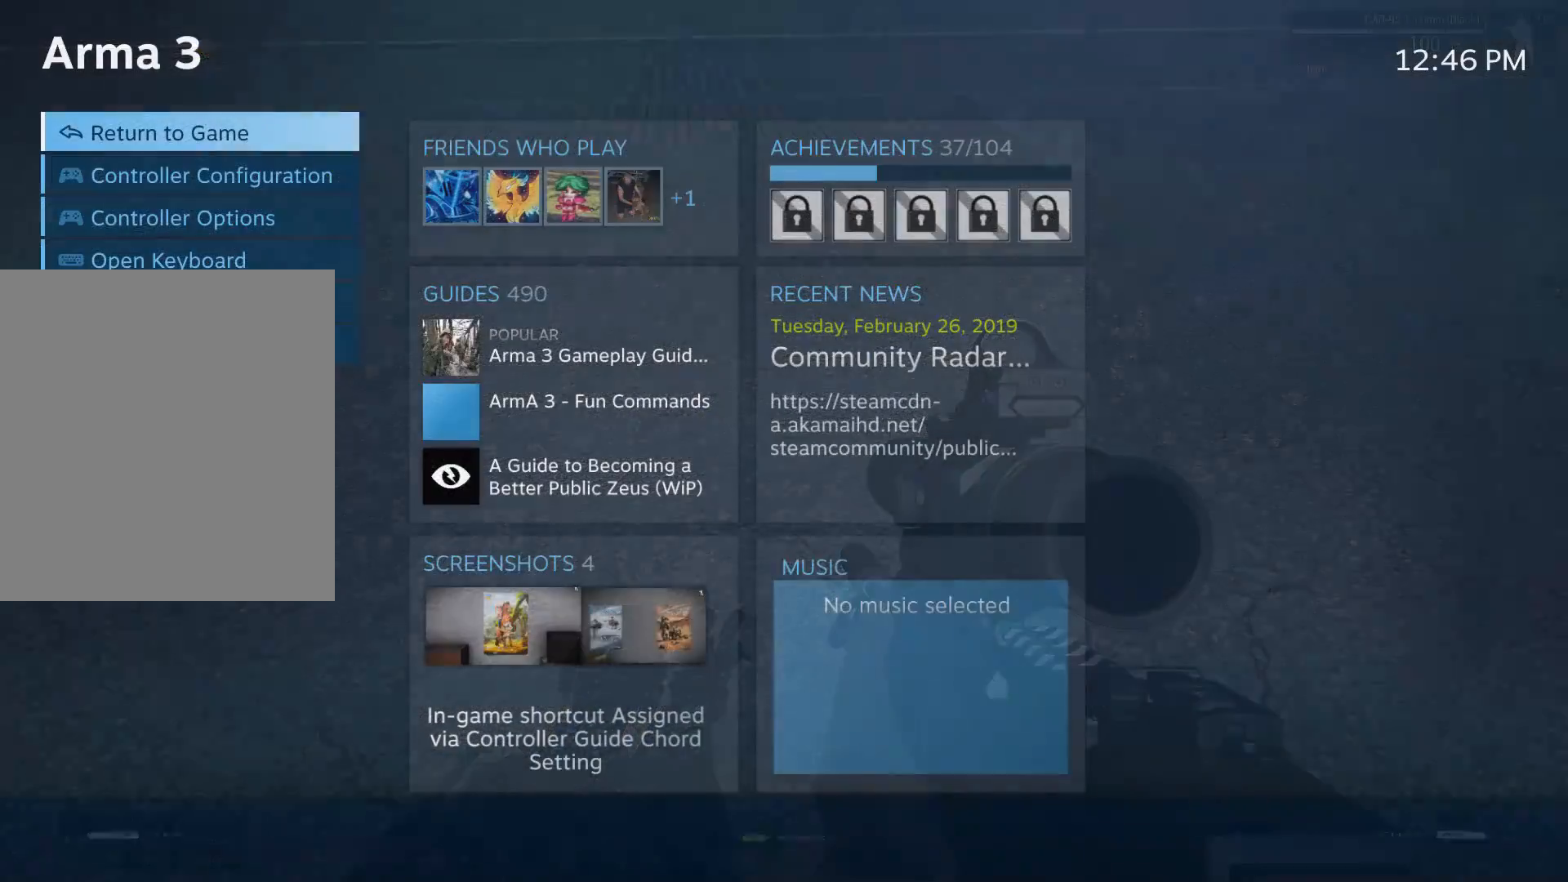
{"dt_ms": 500, "buttons": [], "left_stick": "center", "events": []}
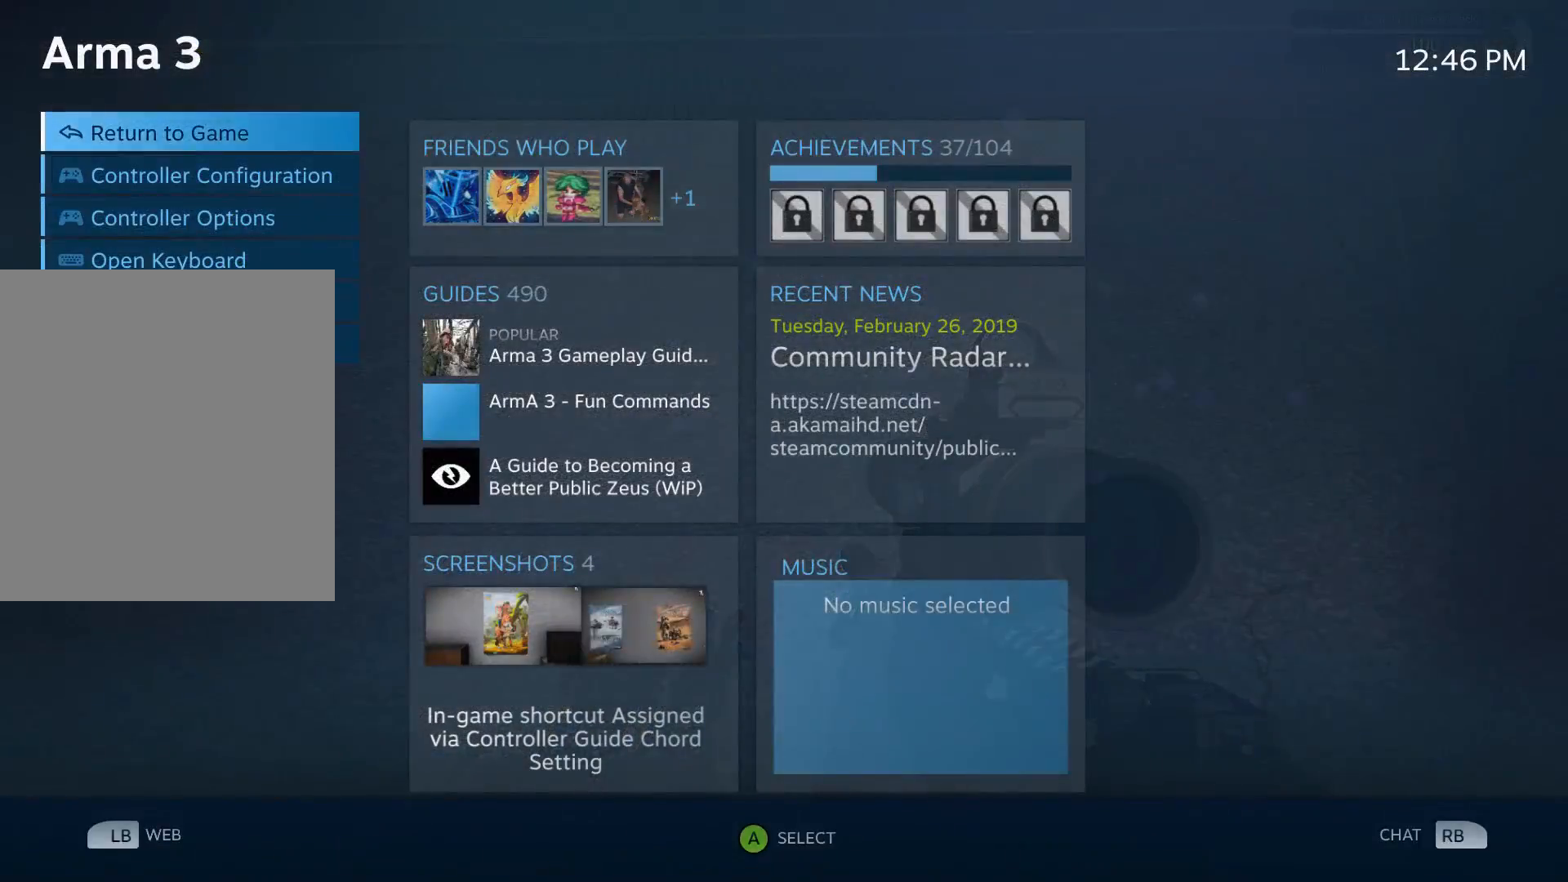
{"dt_ms": 500, "buttons": [], "left_stick": "center", "events": []}
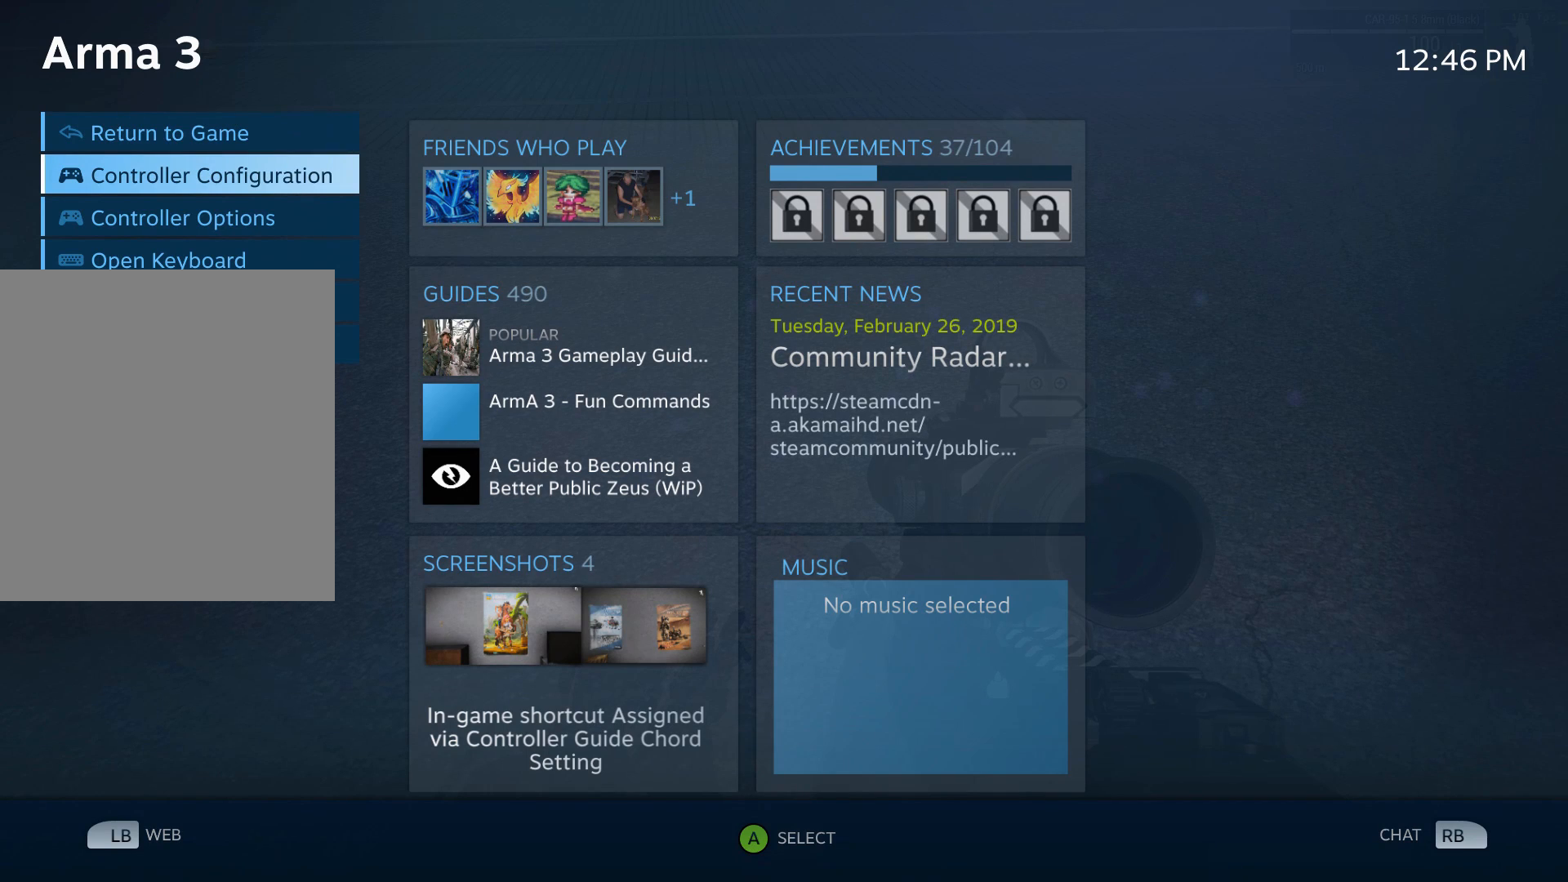
{"dt_ms": 500, "buttons": [], "left_stick": "center", "events": []}
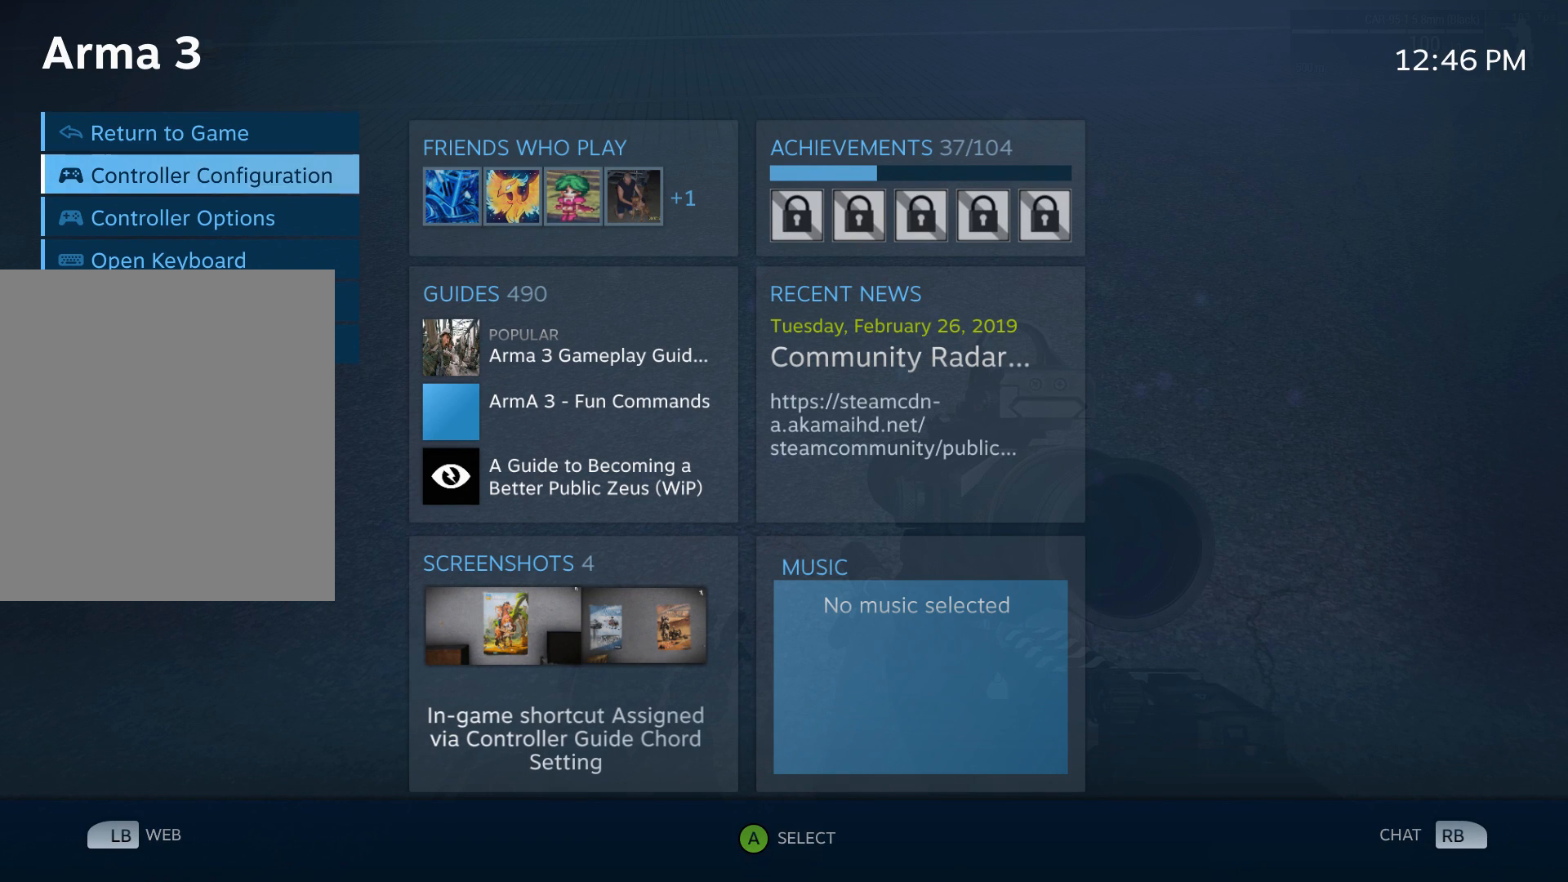
{"dt_ms": 500, "buttons": [], "left_stick": "center", "events": [[150, "A", "down"], [250, "A", "up"]]}
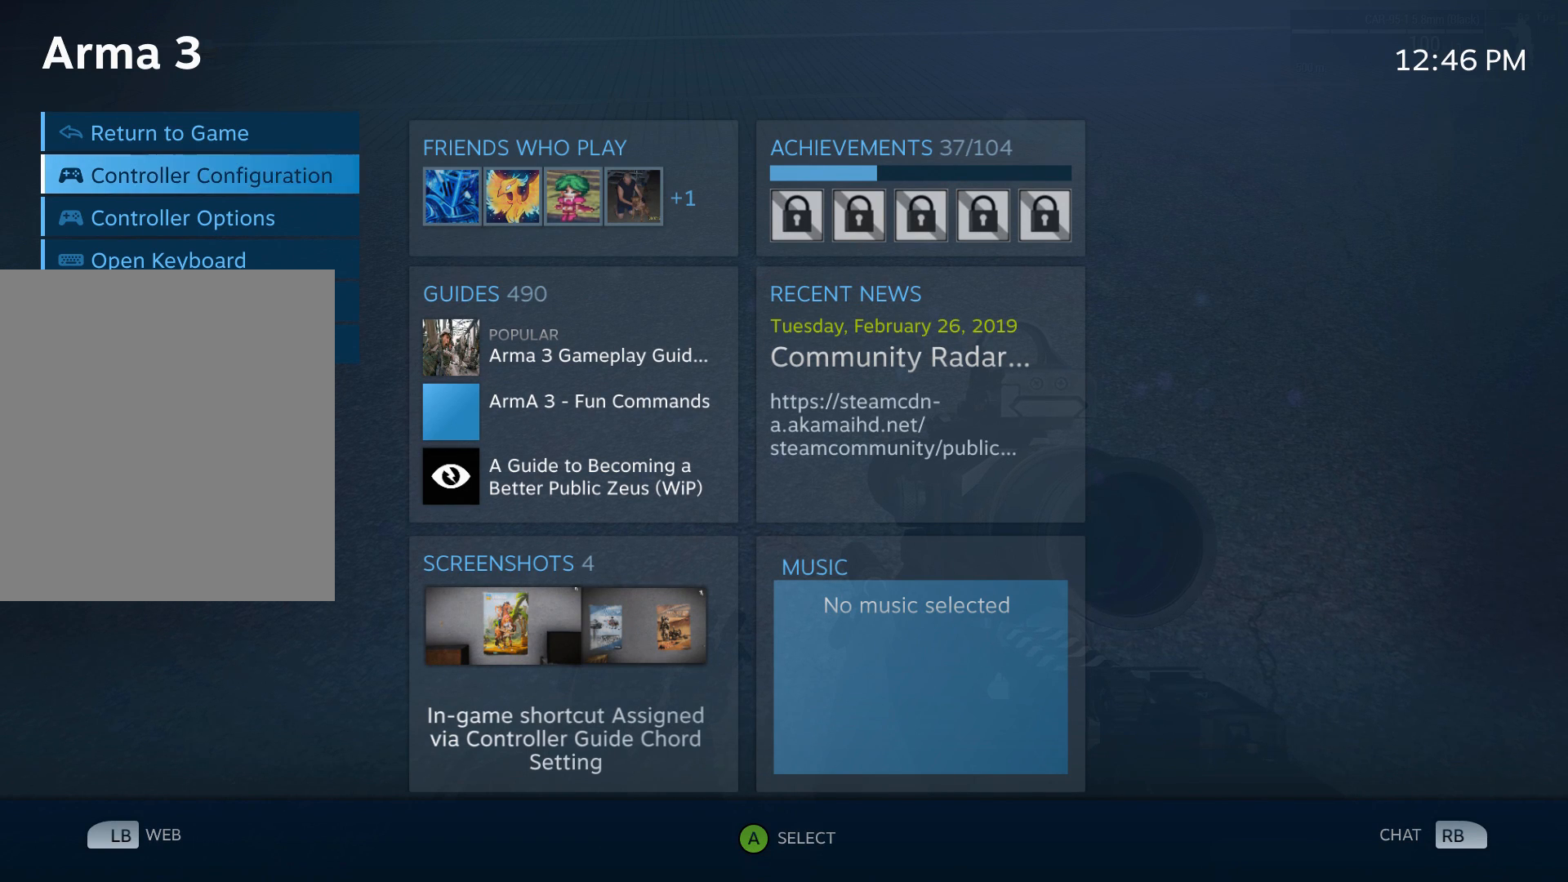
{"dt_ms": 500, "buttons": [], "left_stick": "center", "events": []}
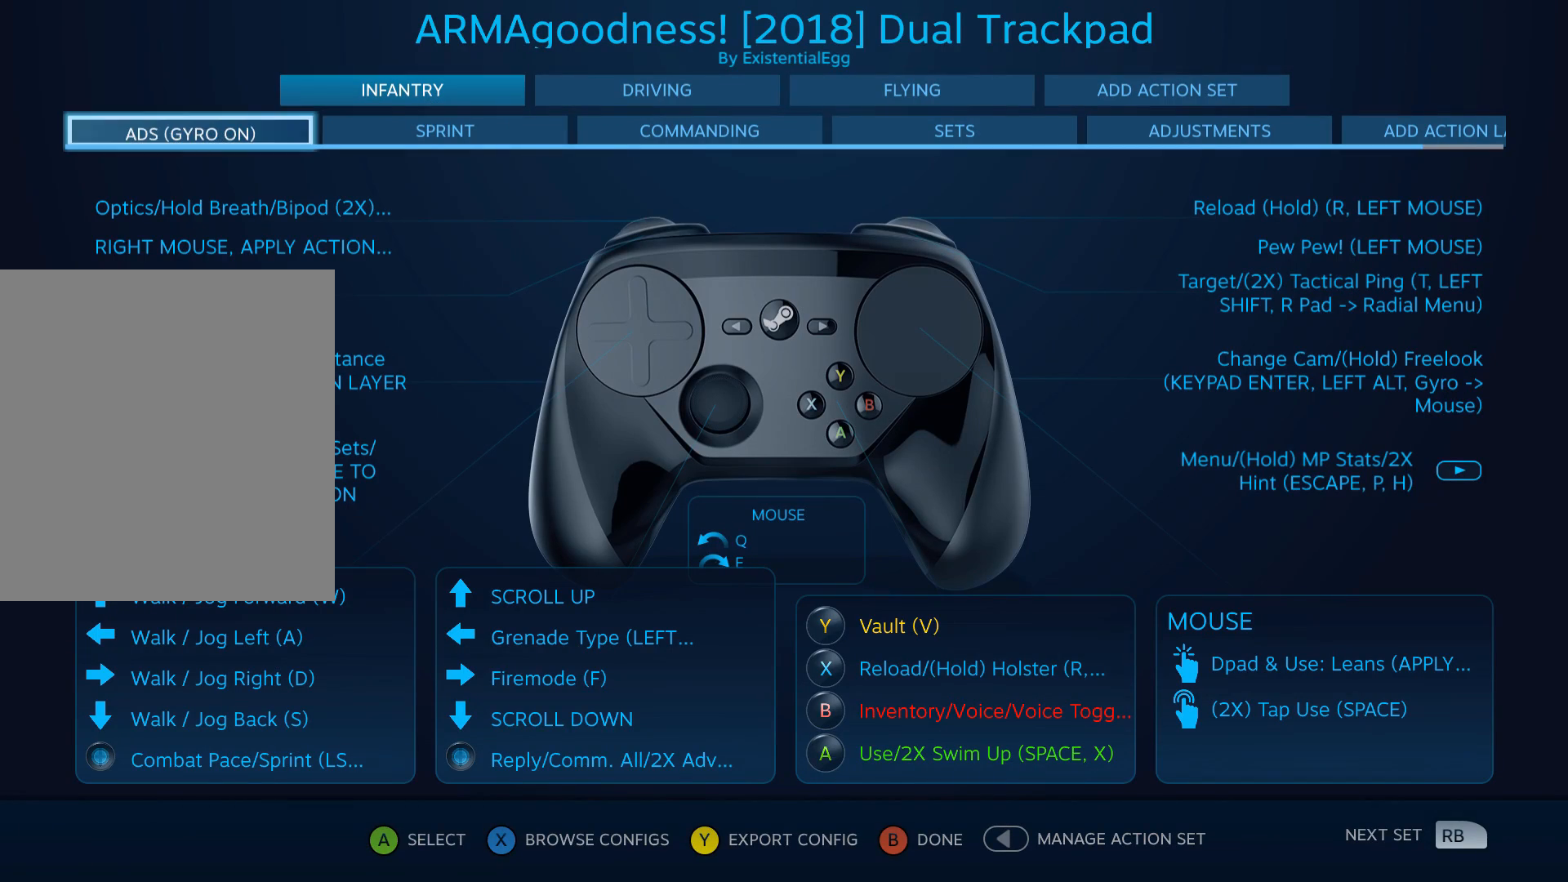
{"dt_ms": 500, "buttons": [], "left_stick": "center", "events": []}
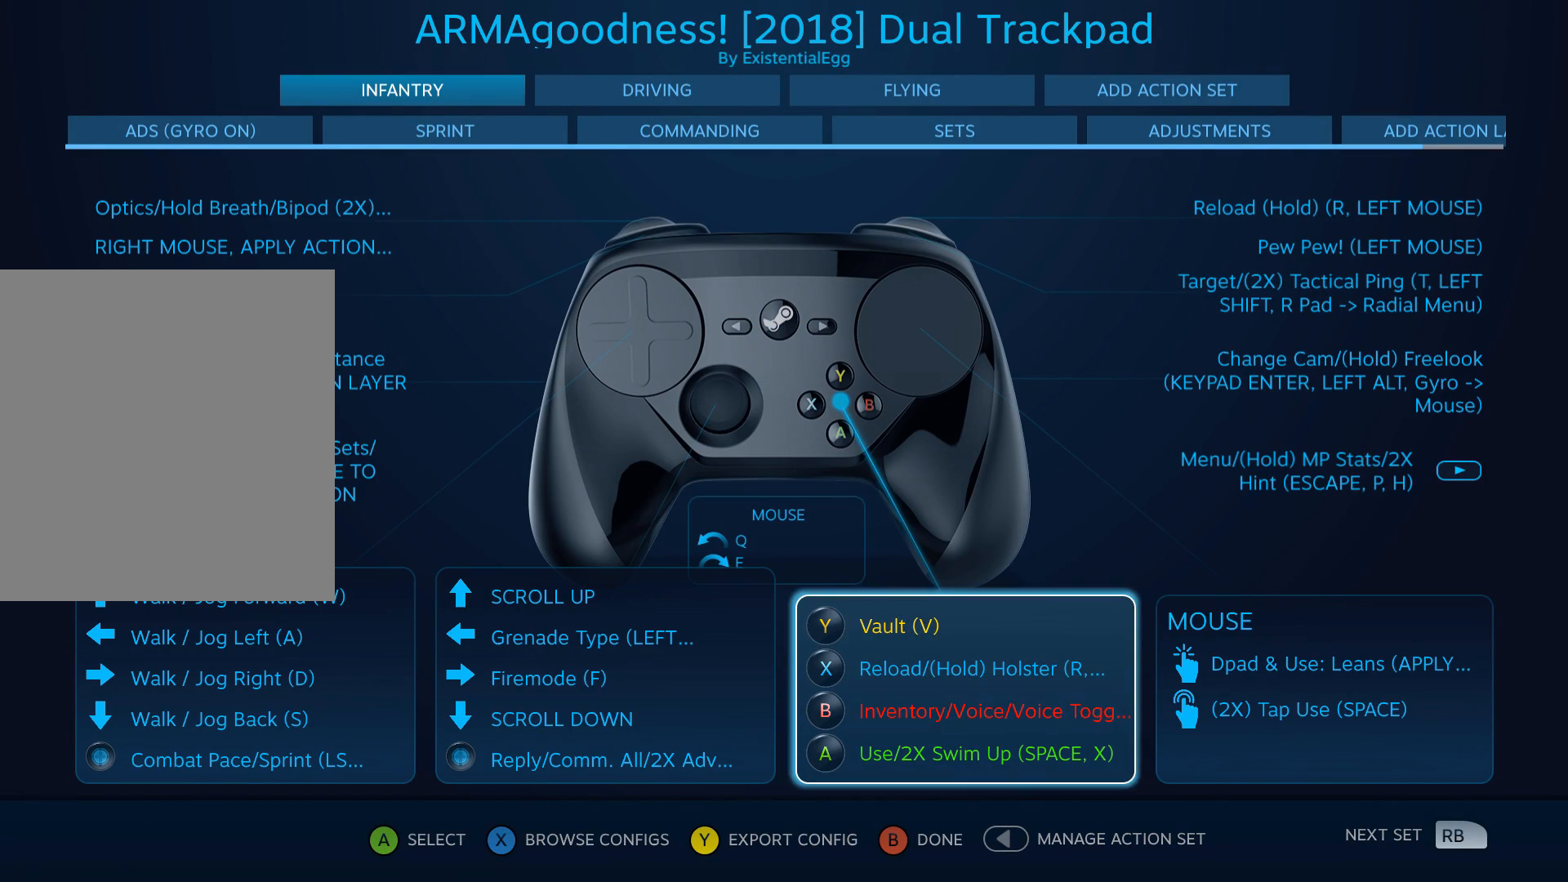
{"dt_ms": 500, "buttons": [], "left_stick": "center", "events": []}
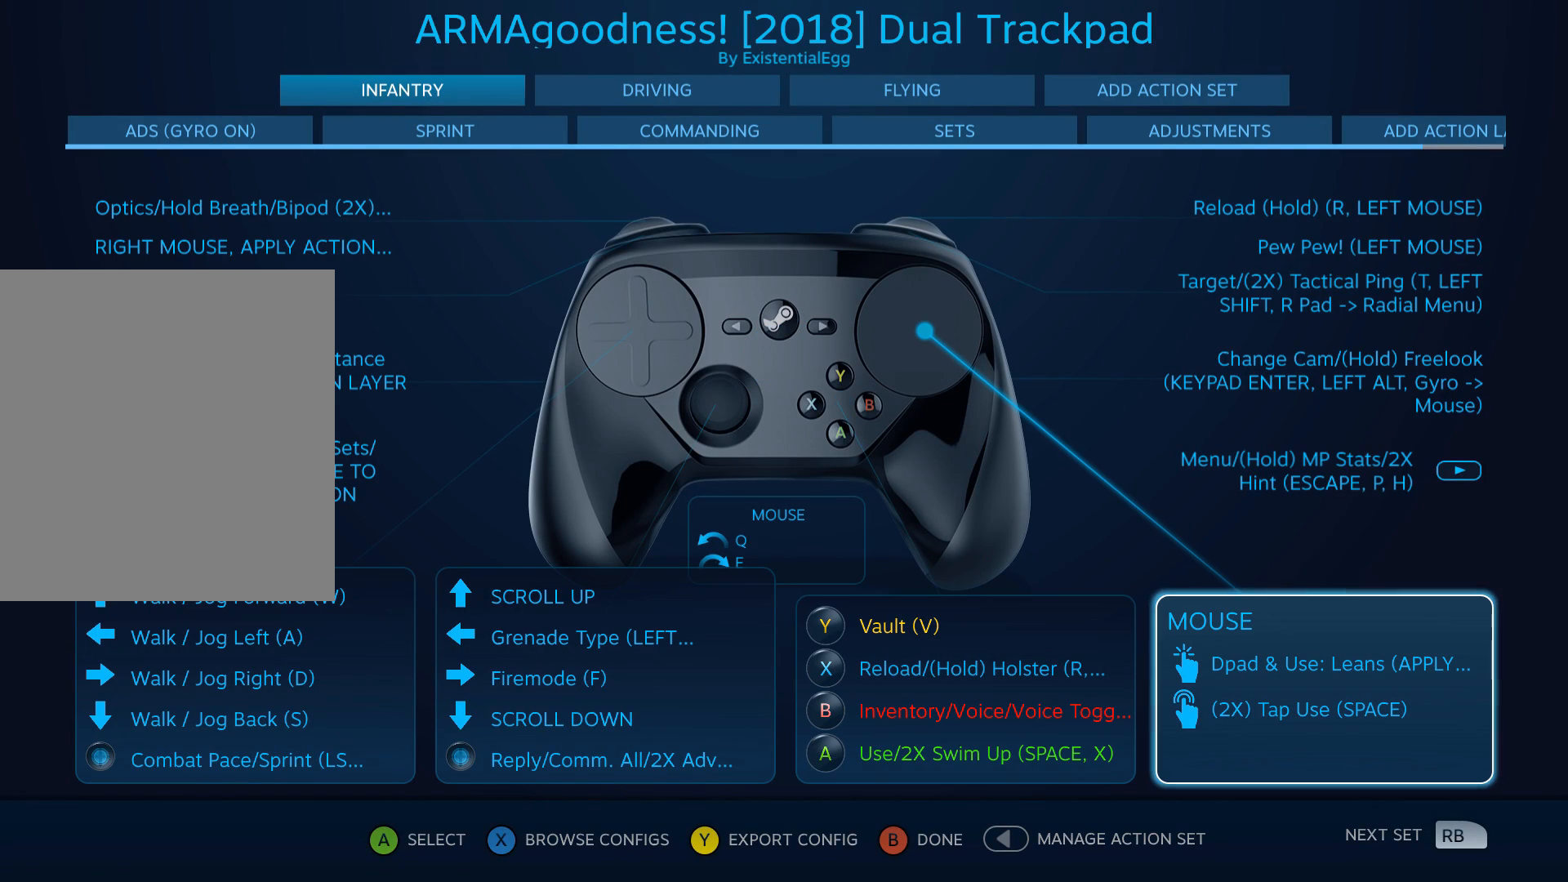
{"dt_ms": 500, "buttons": ["A"], "left_stick": "center", "events": [[433, "A", "down"]]}